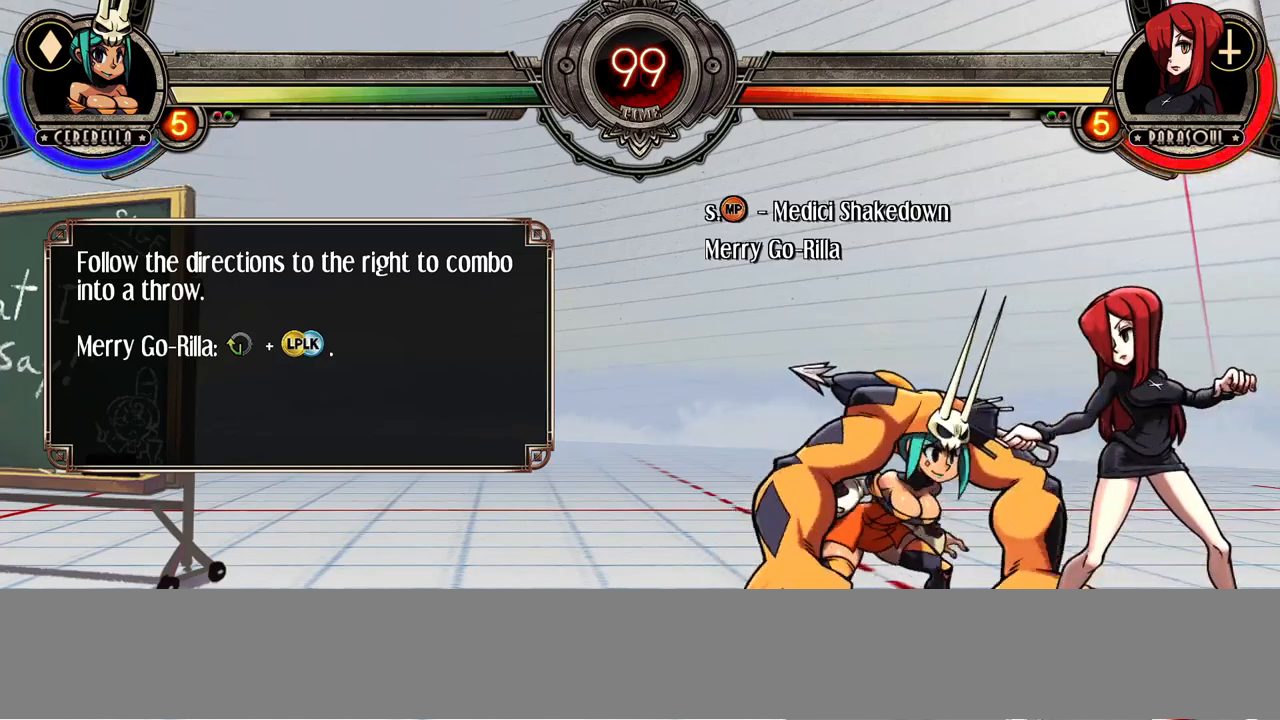
Gameplay with a controller (arcade stick); each line is a JSON object with the inputs held at the frame after it. "events" lists button and stick changes between this image and that frame as [ms after this image, input, new state], when the widget could be followed in between. Not read: CROSS DPAD_LEFT L3 LP MK R3.
{"buttons": [], "events": []}
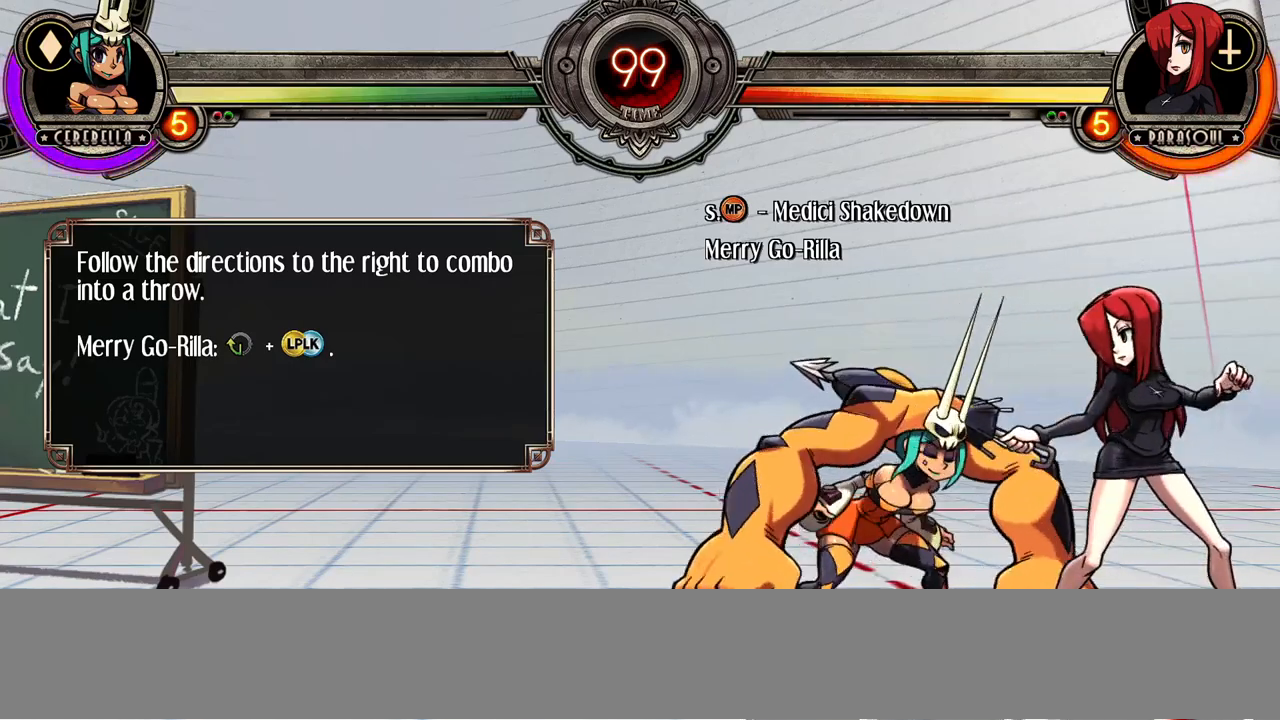
{"buttons": [], "events": []}
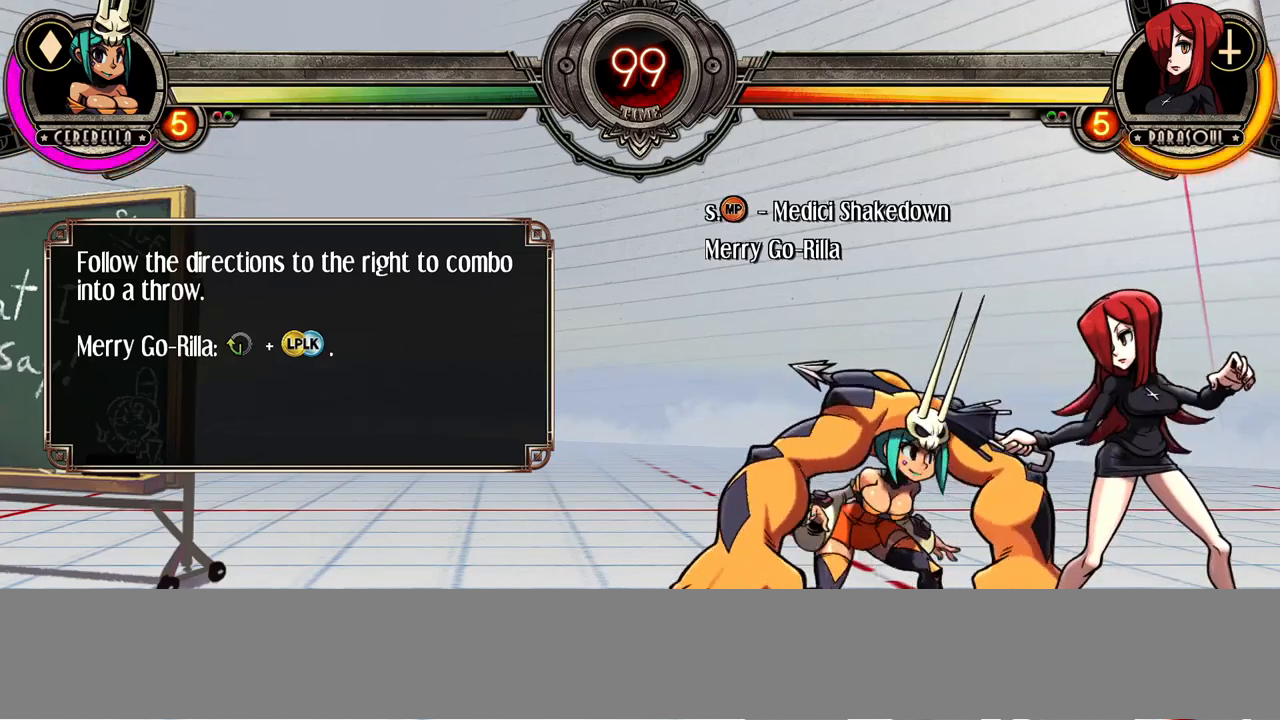
{"buttons": [], "events": []}
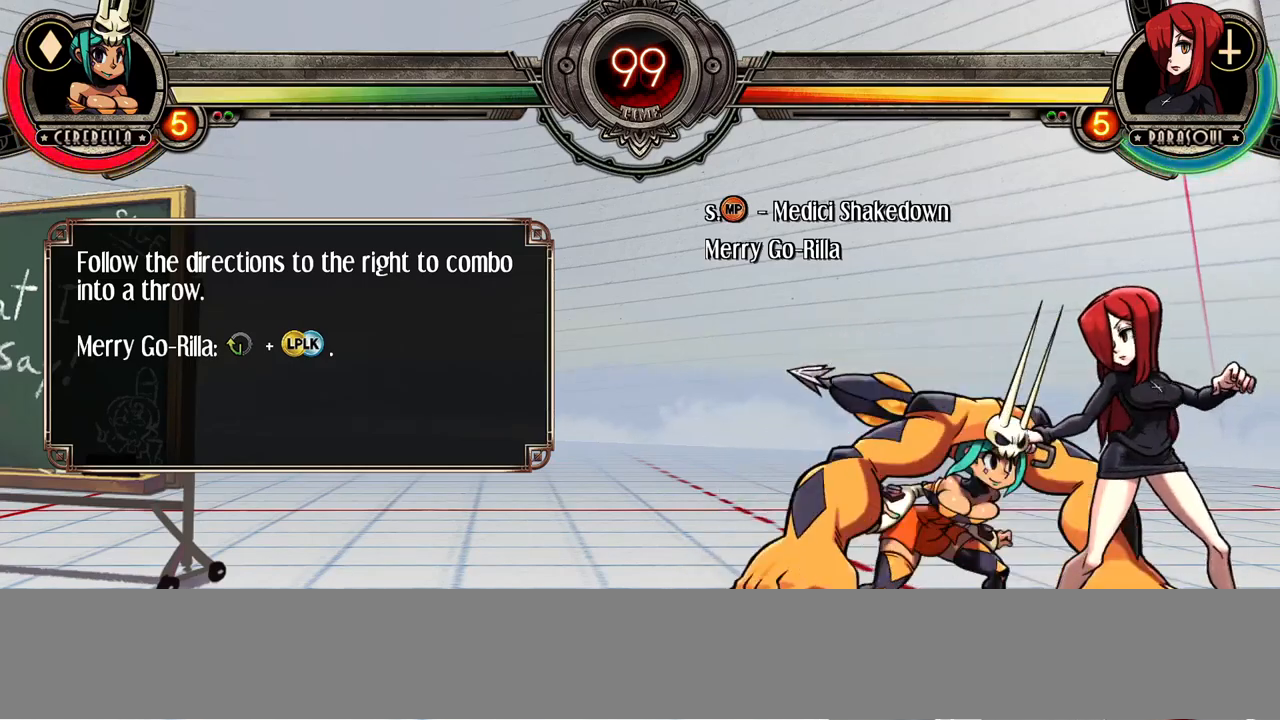
{"buttons": [], "events": []}
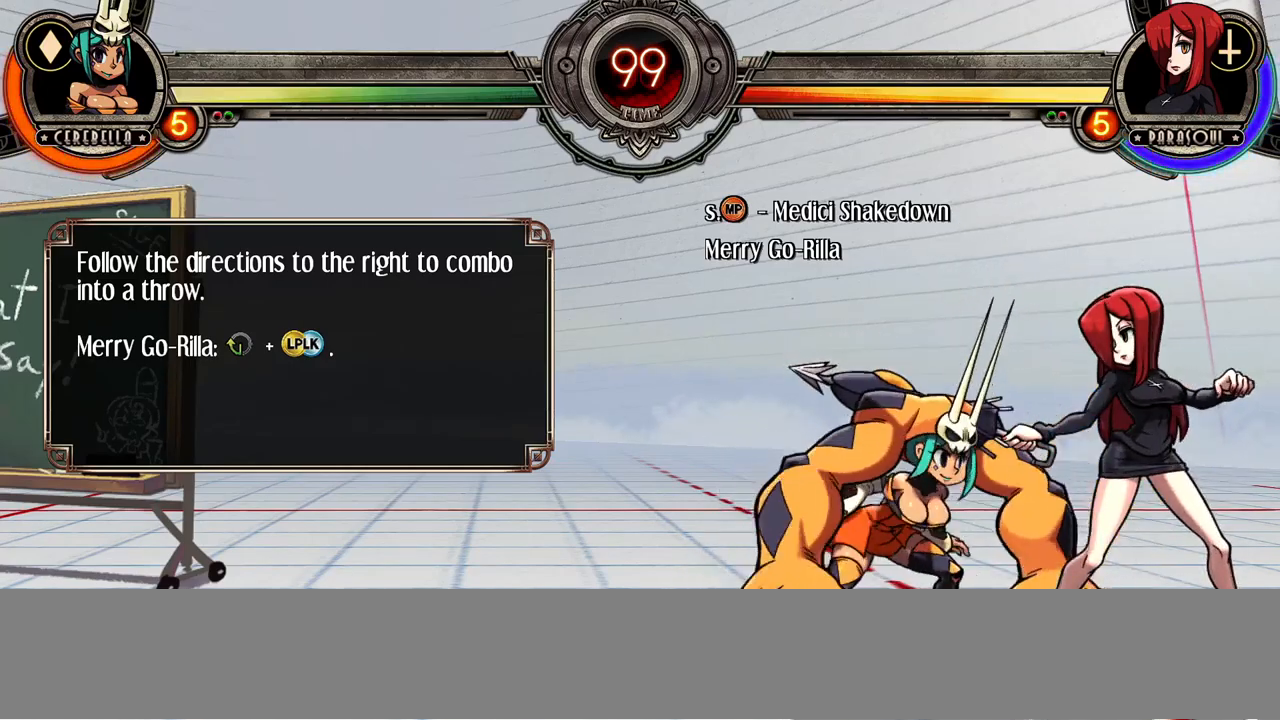
{"buttons": [], "events": []}
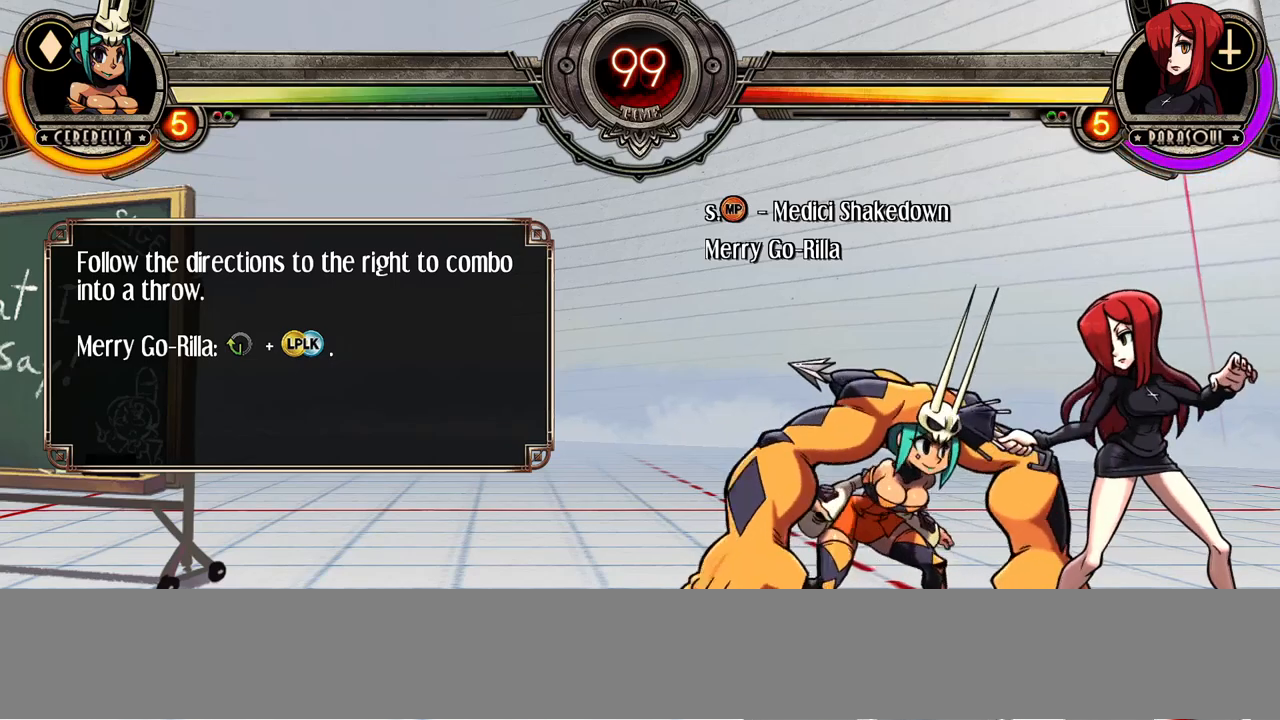
{"buttons": ["TRIANGLE"], "events": [[467, "TRIANGLE", "down"]]}
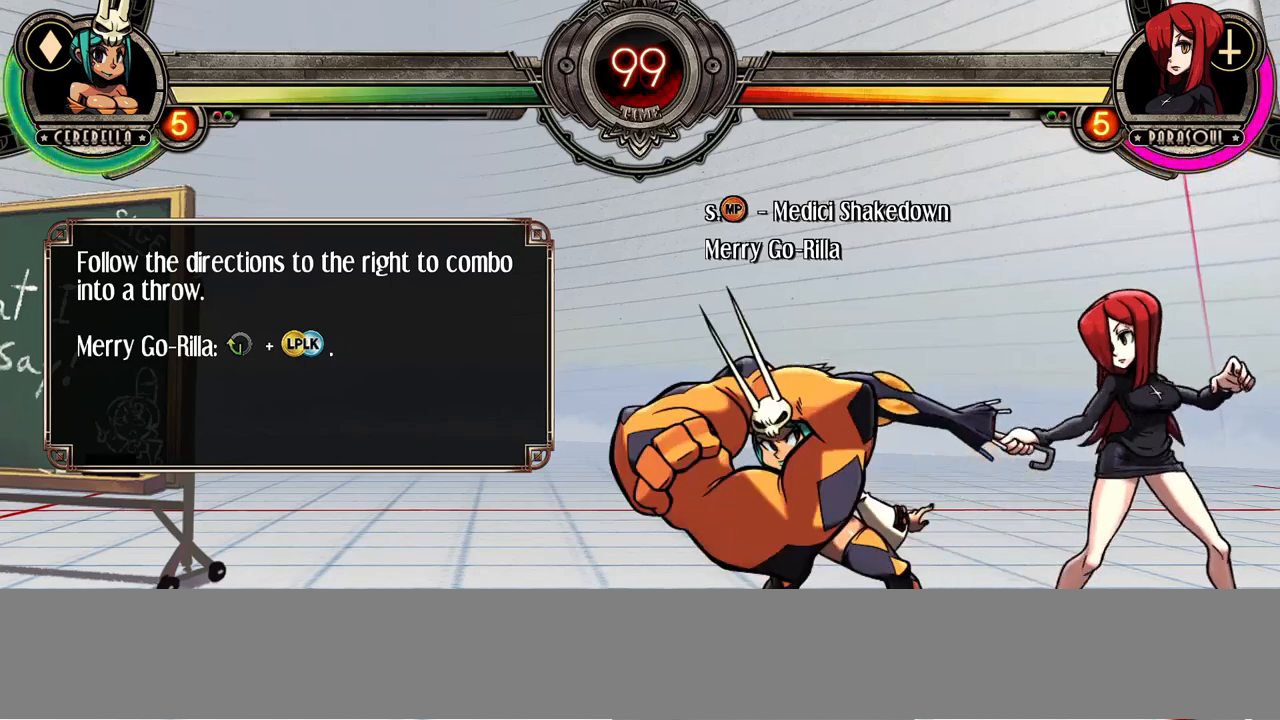
{"buttons": [], "events": [[50, "TRIANGLE", "up"]]}